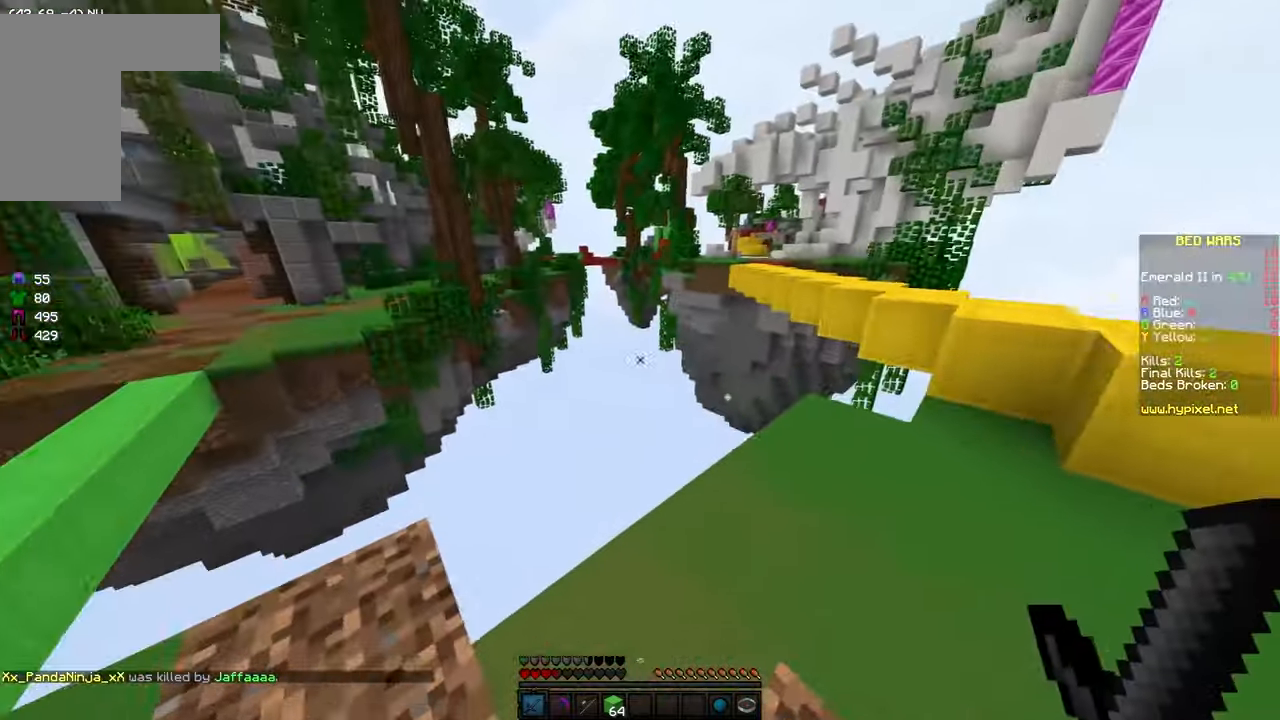
Gameplay with keyboard and mouse; each line is a JSON object with the keys and mouse buttons held at the frame after it. "events" lists presses ("down") and releases ("up") of "a", "d", "s", "space", "w", "mouse_left" and "mouse_right" between this image and that frame as [ms after this image, input, new state], when the widget could be followed in between. "mouse_left", "mouse_right" = the "left", "right" buttons of the "mouse" list. No other keys are recorded. Fast repeated clicks can show as one long hold. Mouse movement is not recorded.
{"keys": ["w"], "mouse": [], "events": [[66, "d", "down"], [466, "d", "up"]]}
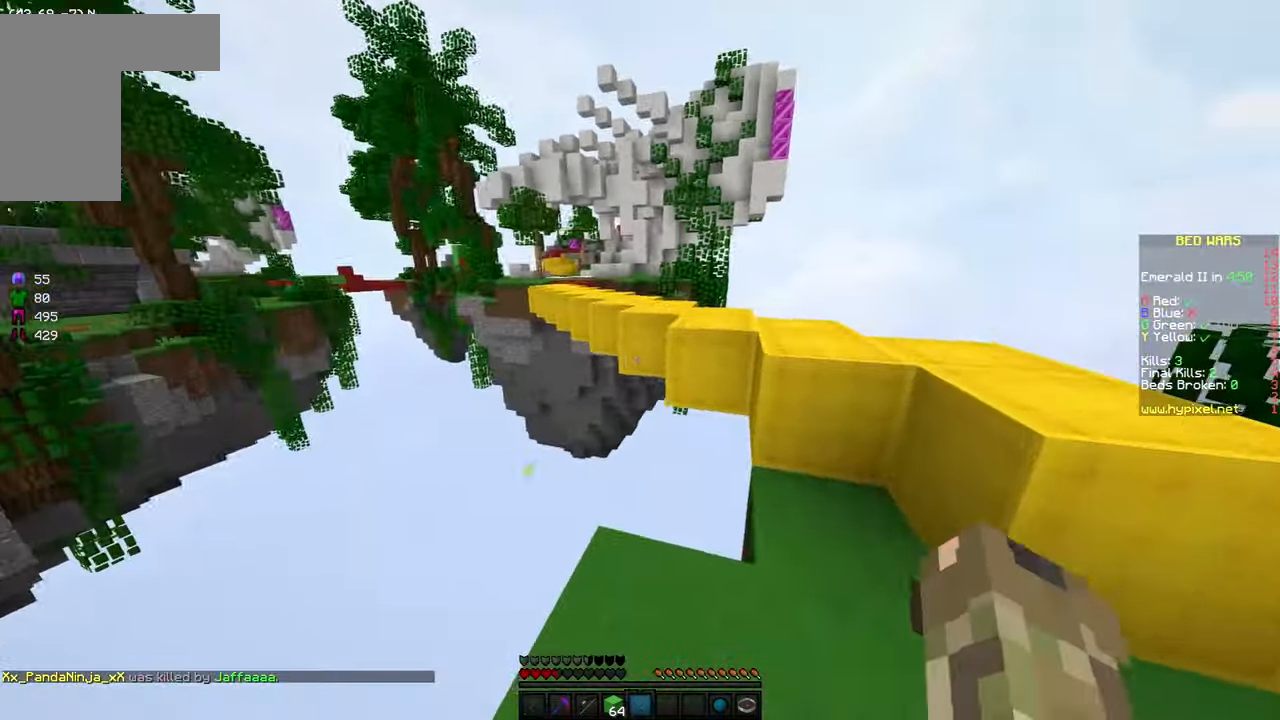
{"keys": ["w"], "mouse": [], "events": [[116, "d", "down"], [166, "space", "down"], [216, "d", "up"], [416, "space", "up"]]}
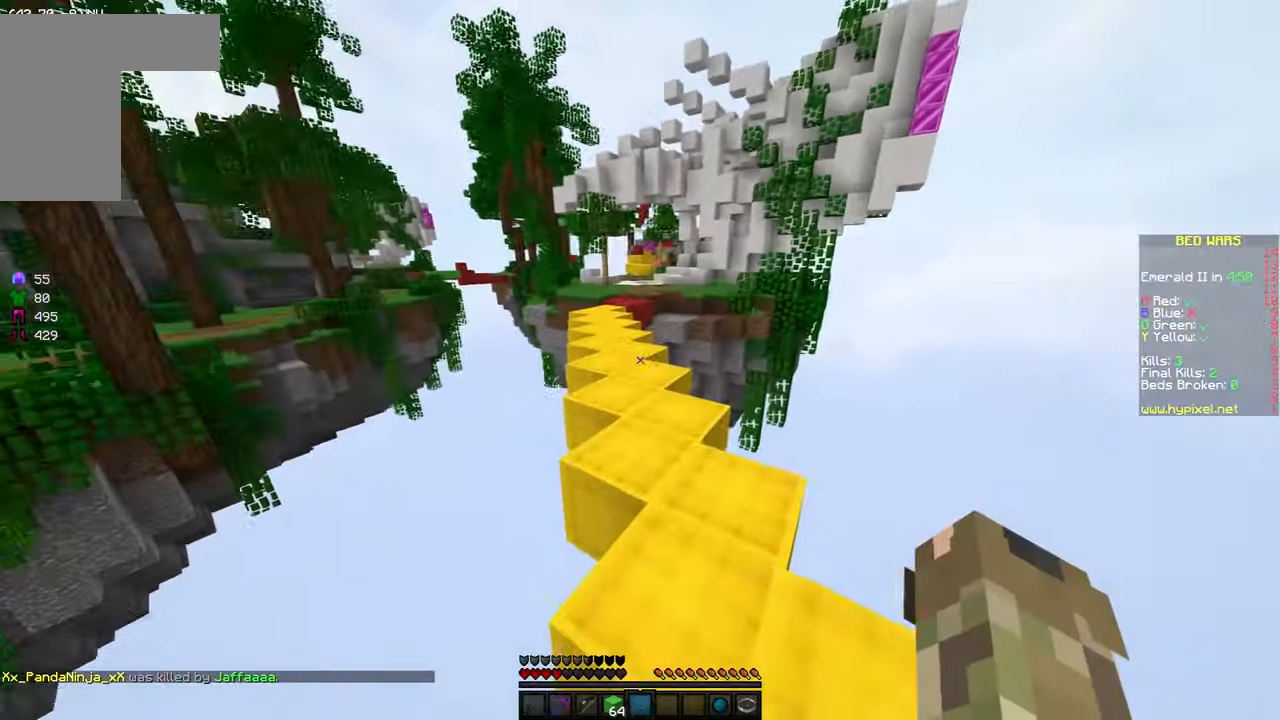
{"keys": ["a", "space", "w"], "mouse": [], "events": [[16, "space", "down"], [433, "a", "down"]]}
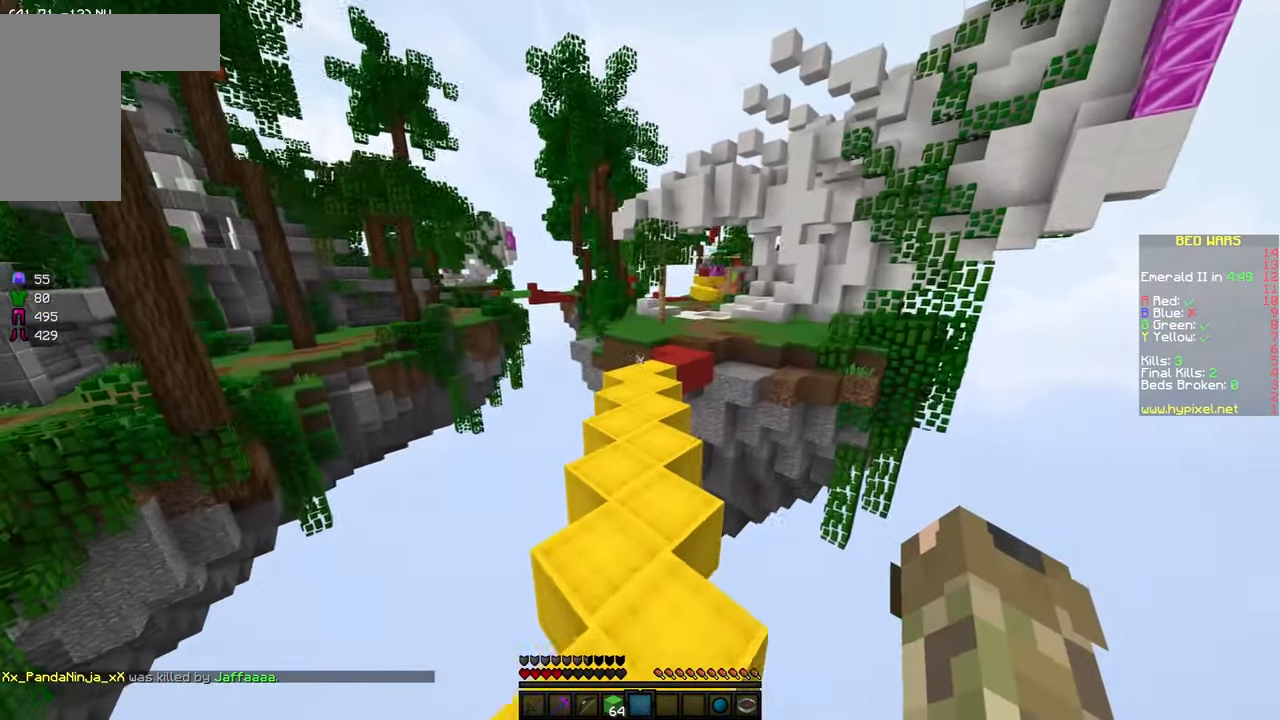
{"keys": ["space", "w"], "mouse": [], "events": [[16, "a", "up"]]}
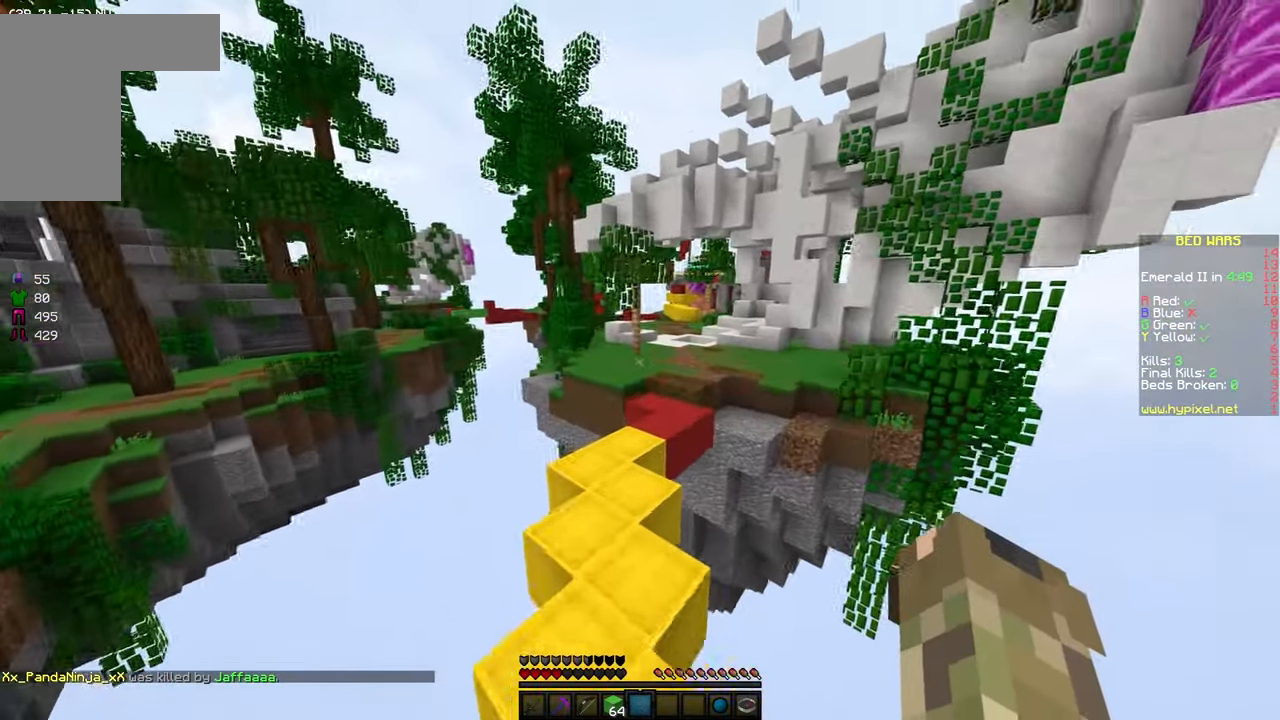
{"keys": ["space", "w"], "mouse": [], "events": []}
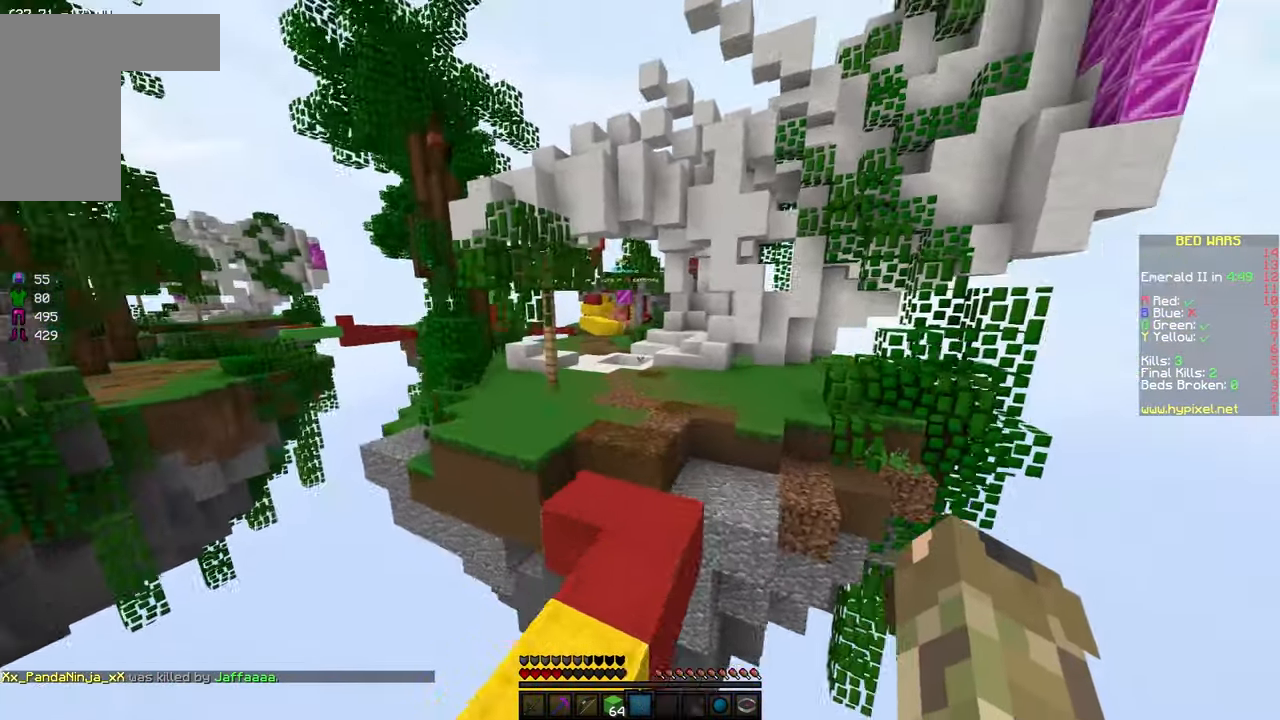
{"keys": ["space", "w"], "mouse": [], "events": []}
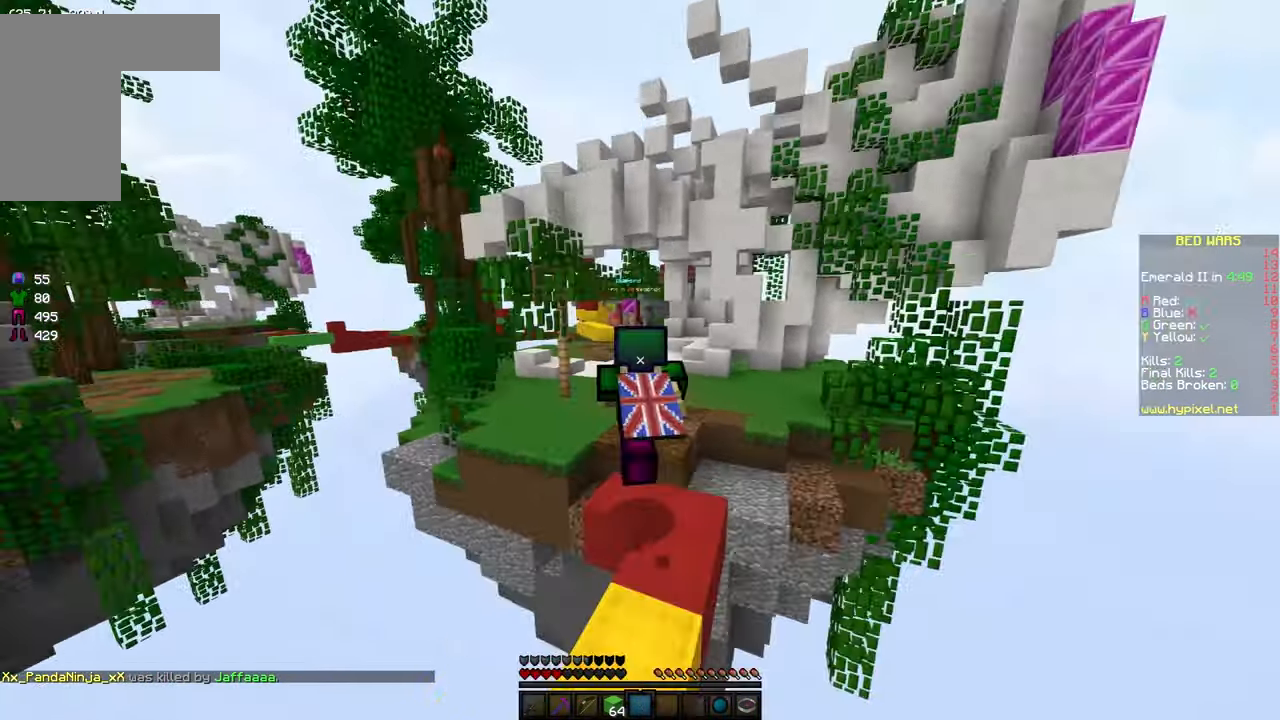
{"keys": [], "mouse": ["right"], "events": [[333, "space", "up"], [333, "w", "up"], [466, "mouse_right", "down"]]}